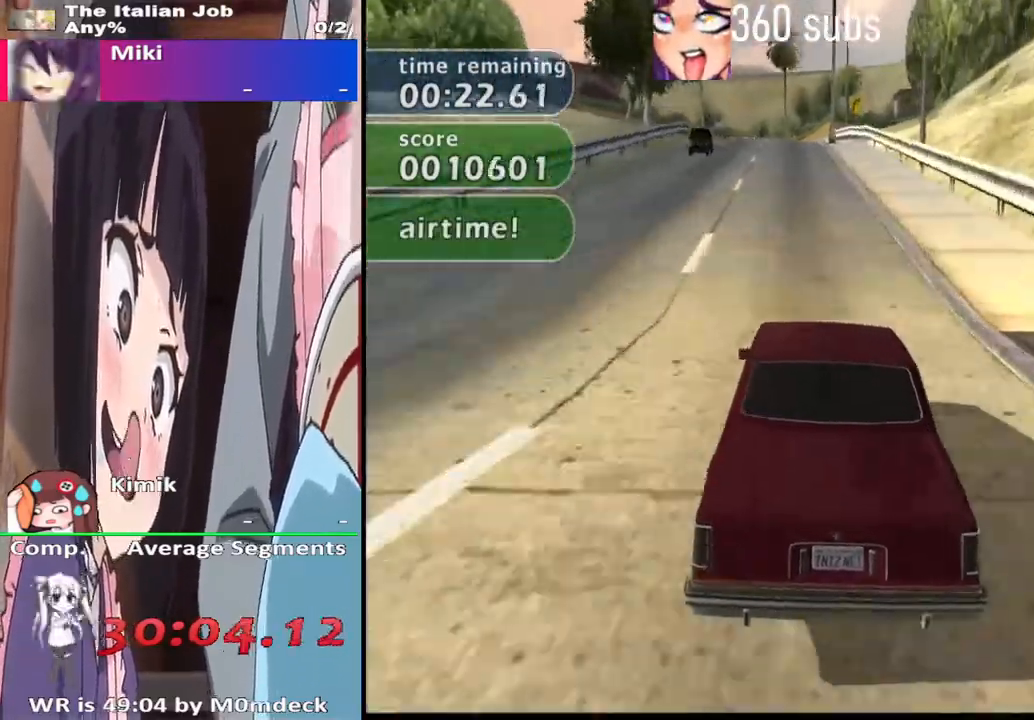
Gameplay with a controller (PlayStation layout); each line is a JSON object with the inputs held at the frame after it. "events" lists button and stick changes between this image and that frame as [ms after this image, input, new state], when the widget could be followed in between.
{"buttons": ["CROSS"], "left_stick": "center", "right_stick": "center", "events": []}
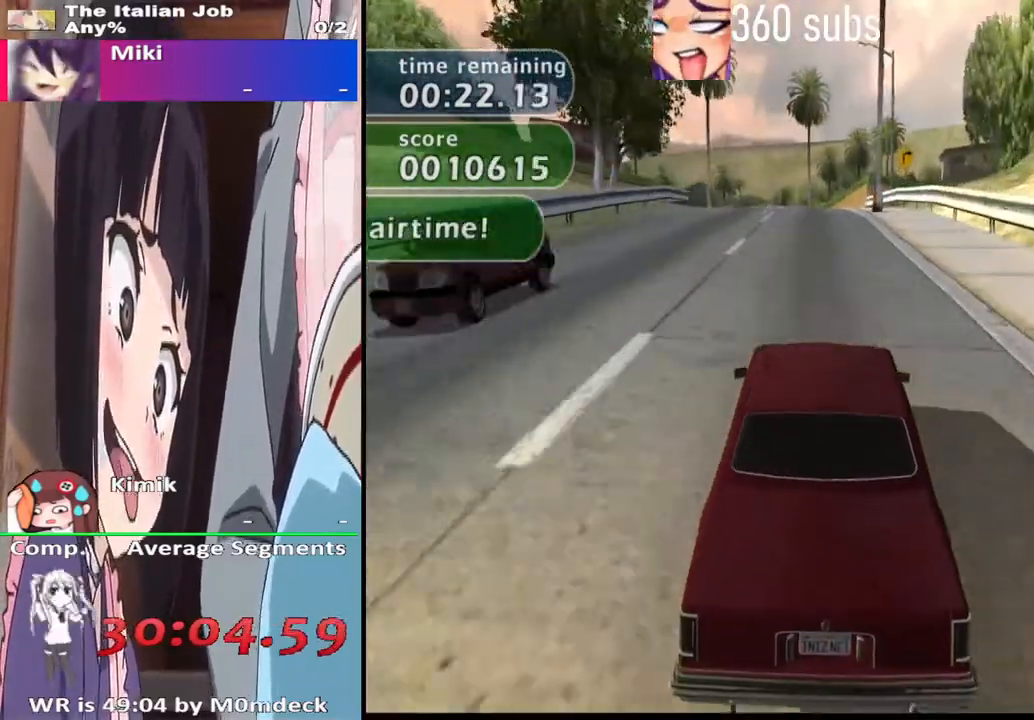
{"buttons": ["CROSS"], "left_stick": "center", "right_stick": "center", "events": []}
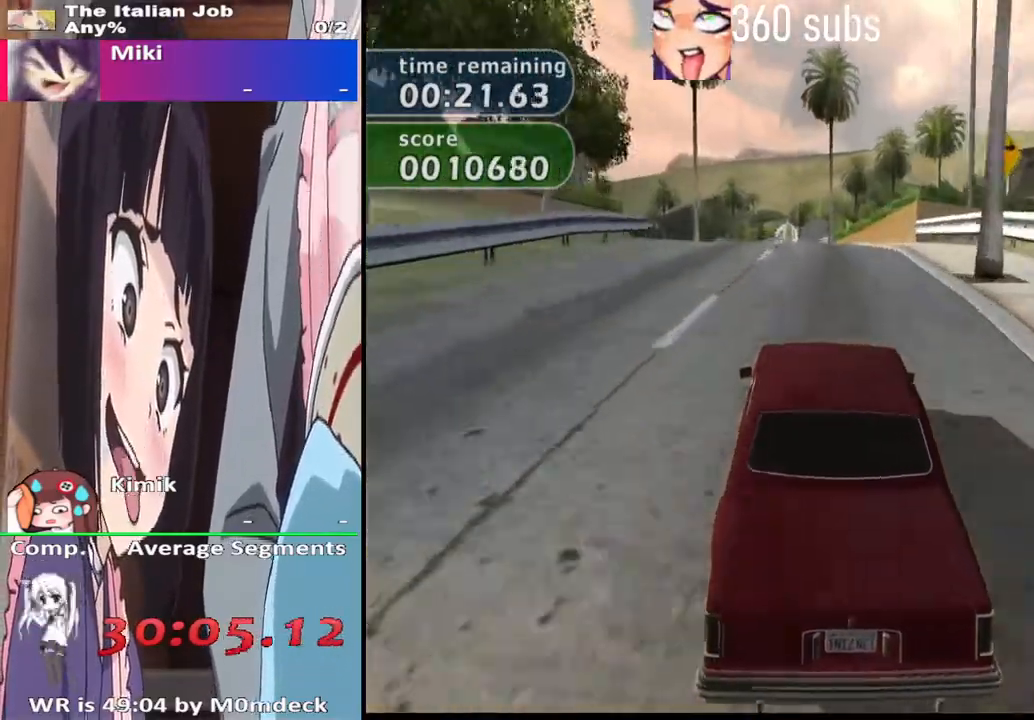
{"buttons": ["CROSS"], "left_stick": "center", "right_stick": "center", "events": []}
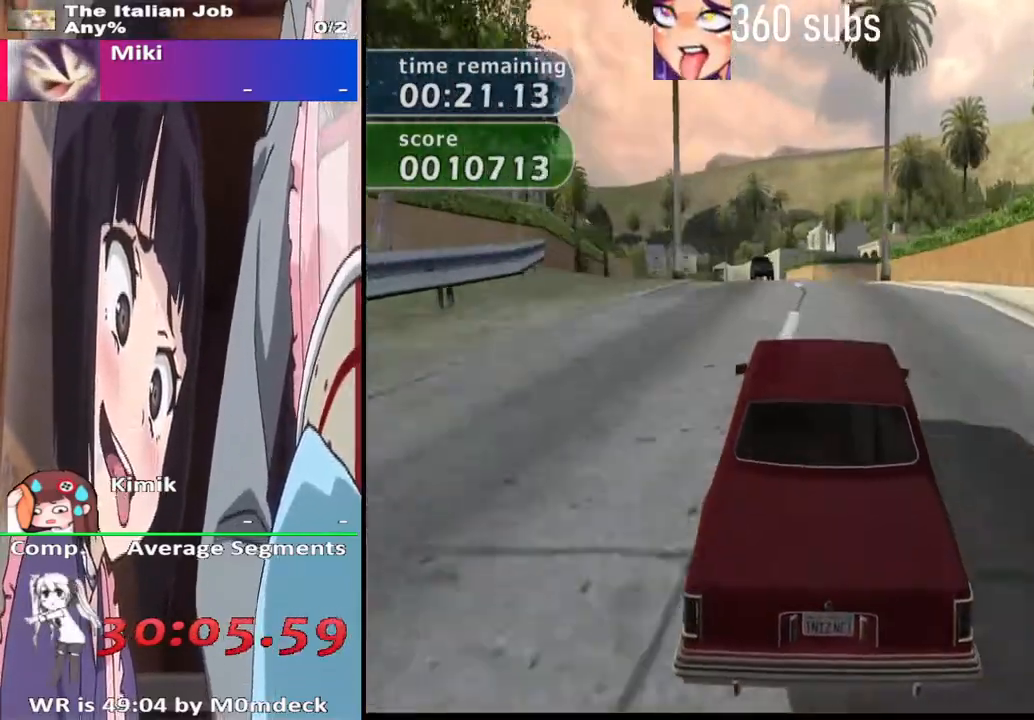
{"buttons": ["CROSS"], "left_stick": "left", "right_stick": "center", "events": [[467, "left_stick", "left"]]}
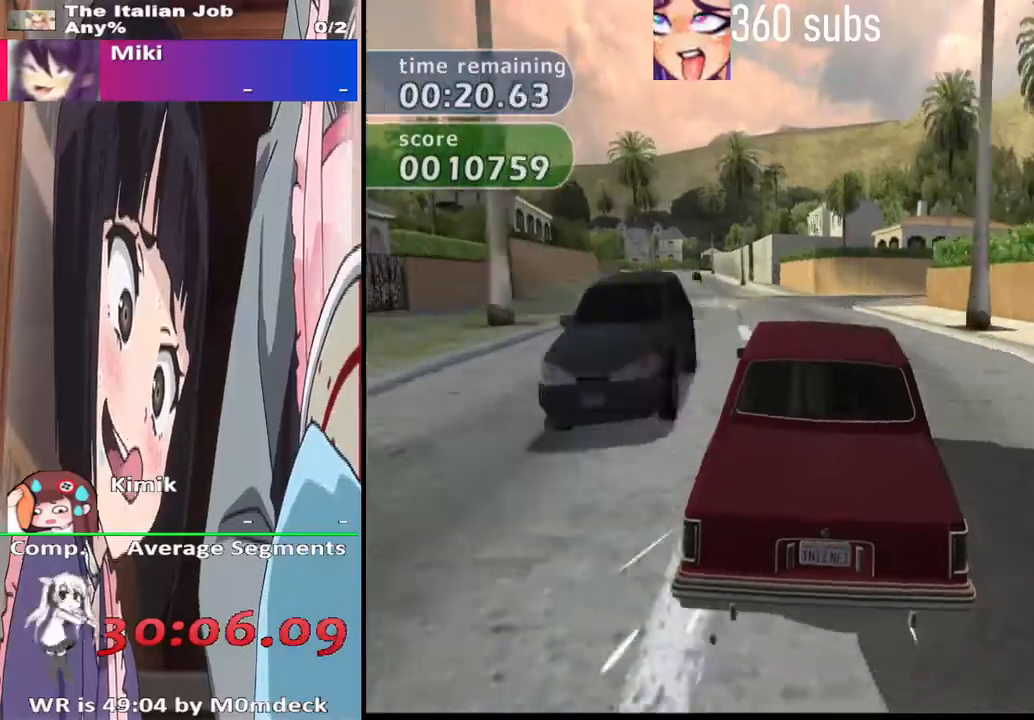
{"buttons": ["CROSS"], "left_stick": "center", "right_stick": "center", "events": [[133, "left_stick", "center"], [367, "left_stick", "left"], [467, "left_stick", "center"]]}
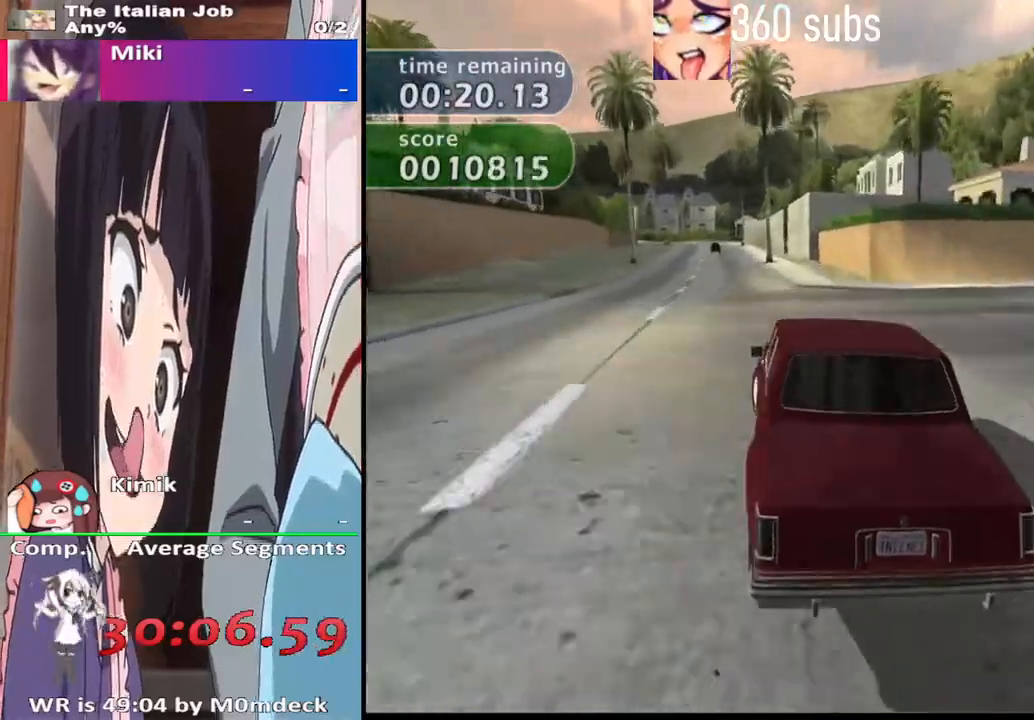
{"buttons": ["CROSS"], "left_stick": "center", "right_stick": "center", "events": []}
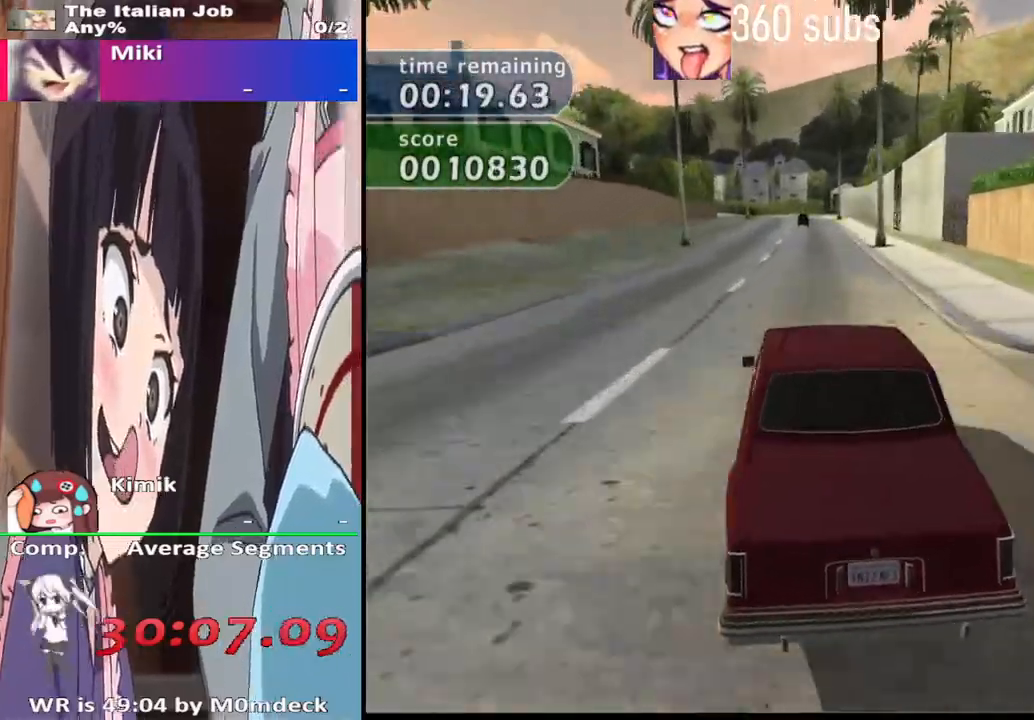
{"buttons": ["CROSS"], "left_stick": "center", "right_stick": "center", "events": [[33, "left_stick", "right"], [133, "left_stick", "center"]]}
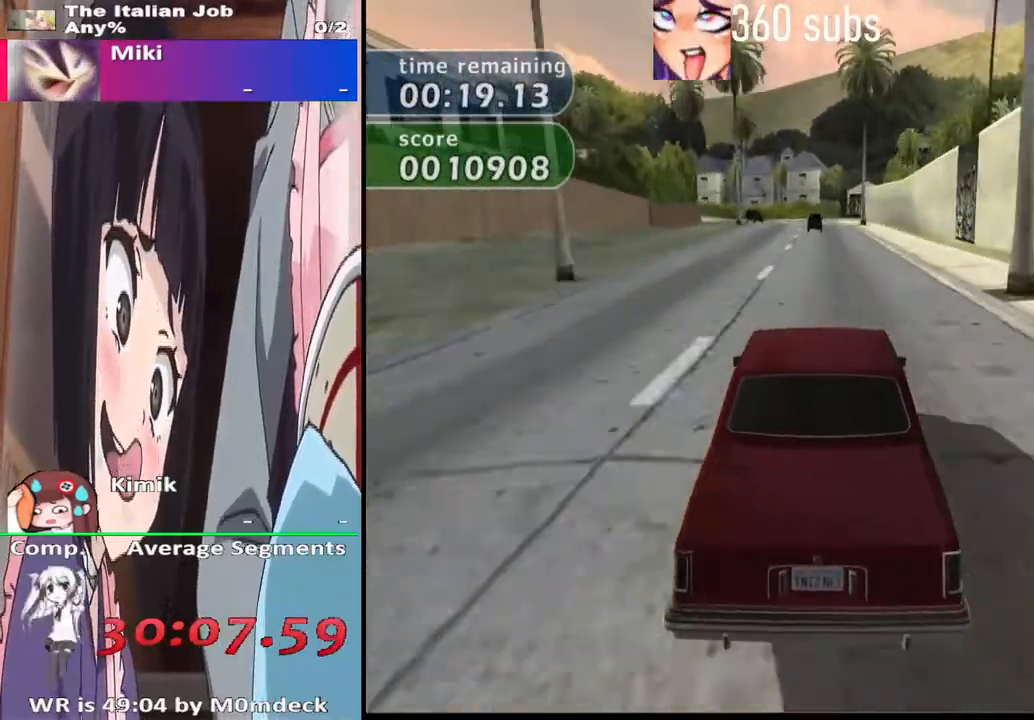
{"buttons": ["CROSS"], "left_stick": "center", "right_stick": "center", "events": []}
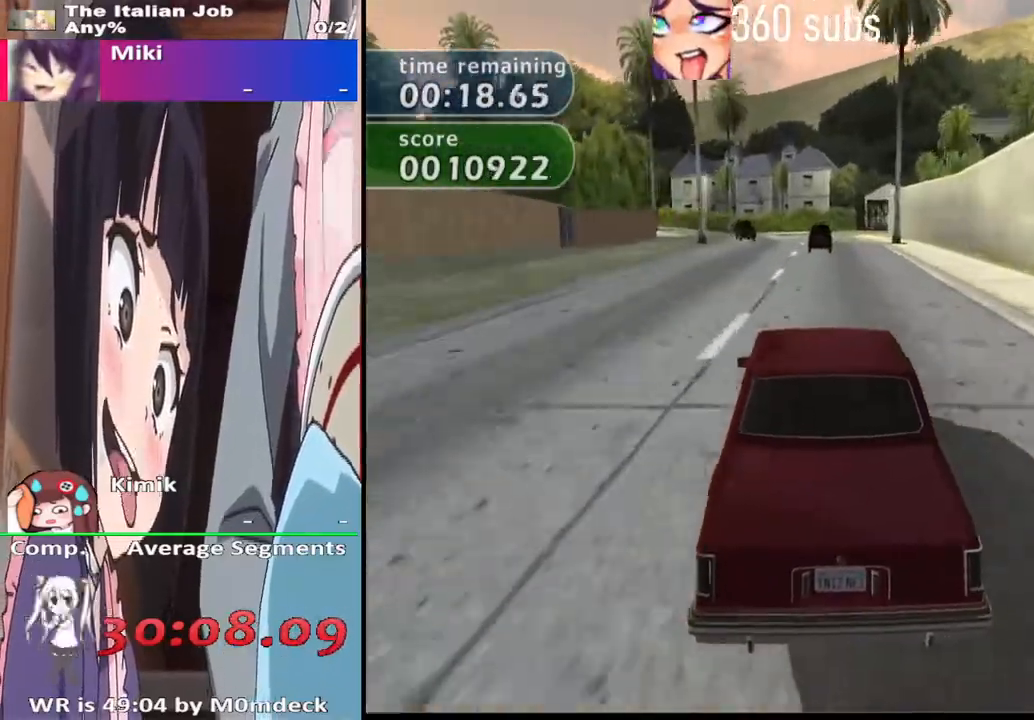
{"buttons": ["CROSS"], "left_stick": "left", "right_stick": "center", "events": [[500, "left_stick", "left"]]}
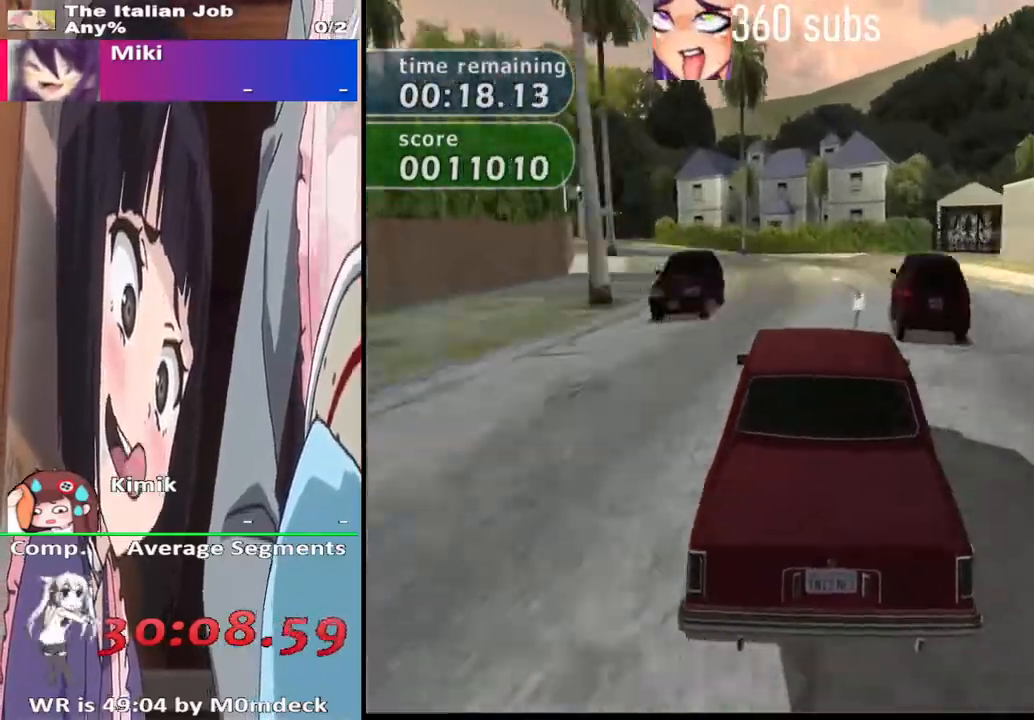
{"buttons": ["CROSS"], "left_stick": "left", "right_stick": "center", "events": [[233, "CROSS", "up"], [500, "CROSS", "down"]]}
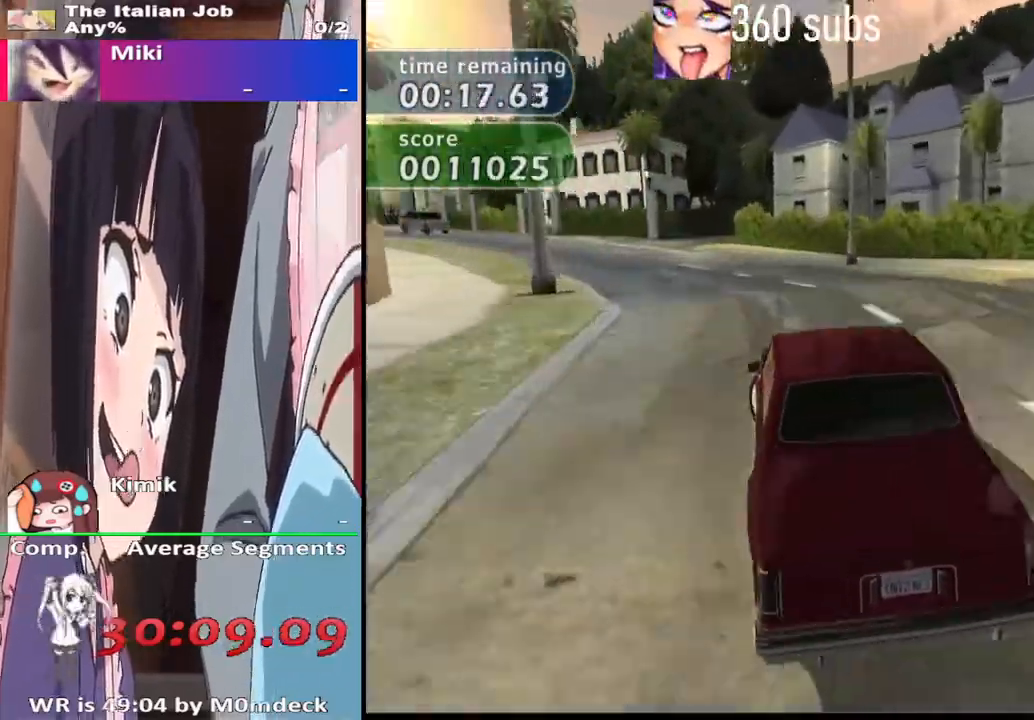
{"buttons": ["CROSS"], "left_stick": "left", "right_stick": "center", "events": []}
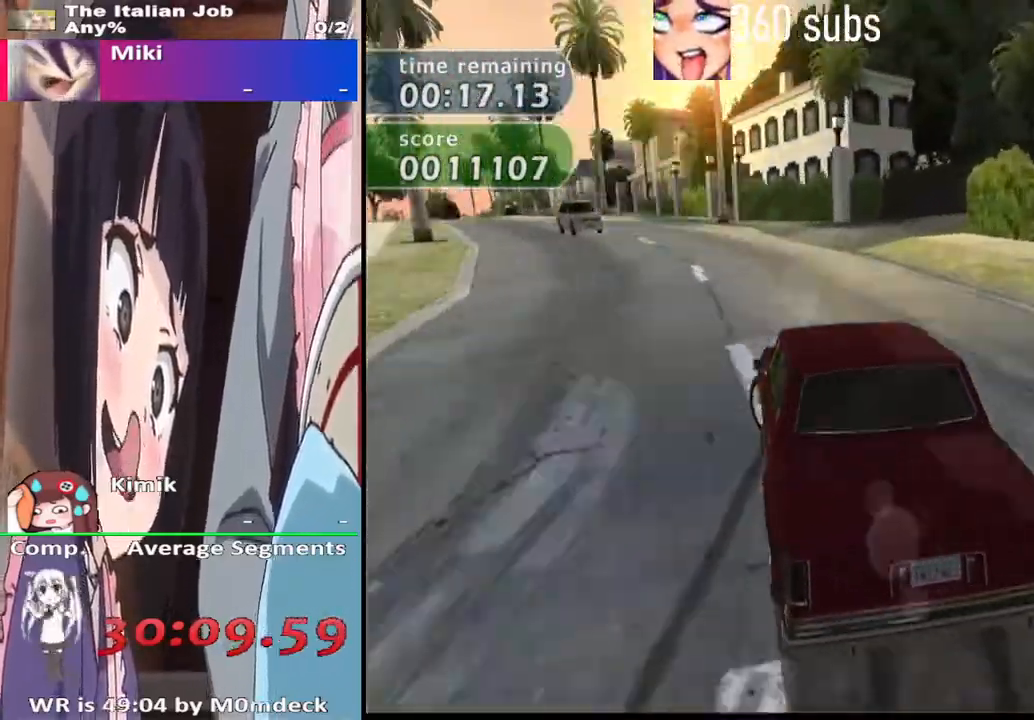
{"buttons": ["CROSS"], "left_stick": "left", "right_stick": "center", "events": []}
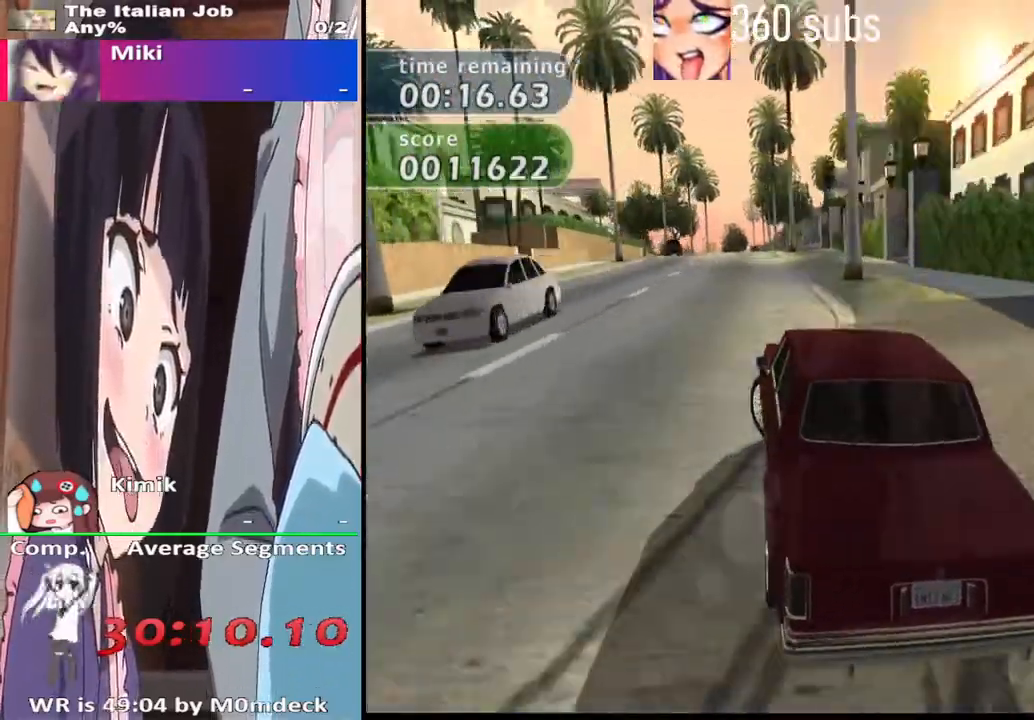
{"buttons": ["CROSS"], "left_stick": "right", "right_stick": "center", "events": [[33, "left_stick", "center"], [333, "left_stick", "right"]]}
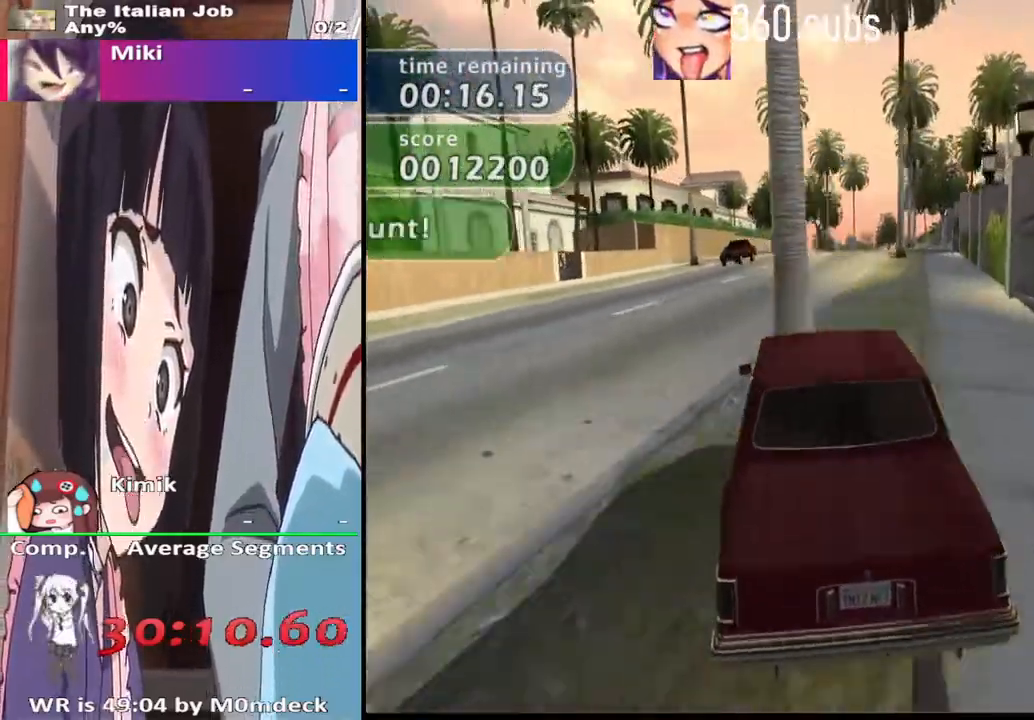
{"buttons": ["CROSS"], "left_stick": "right", "right_stick": "center", "events": [[133, "left_stick", "center"], [333, "left_stick", "right"]]}
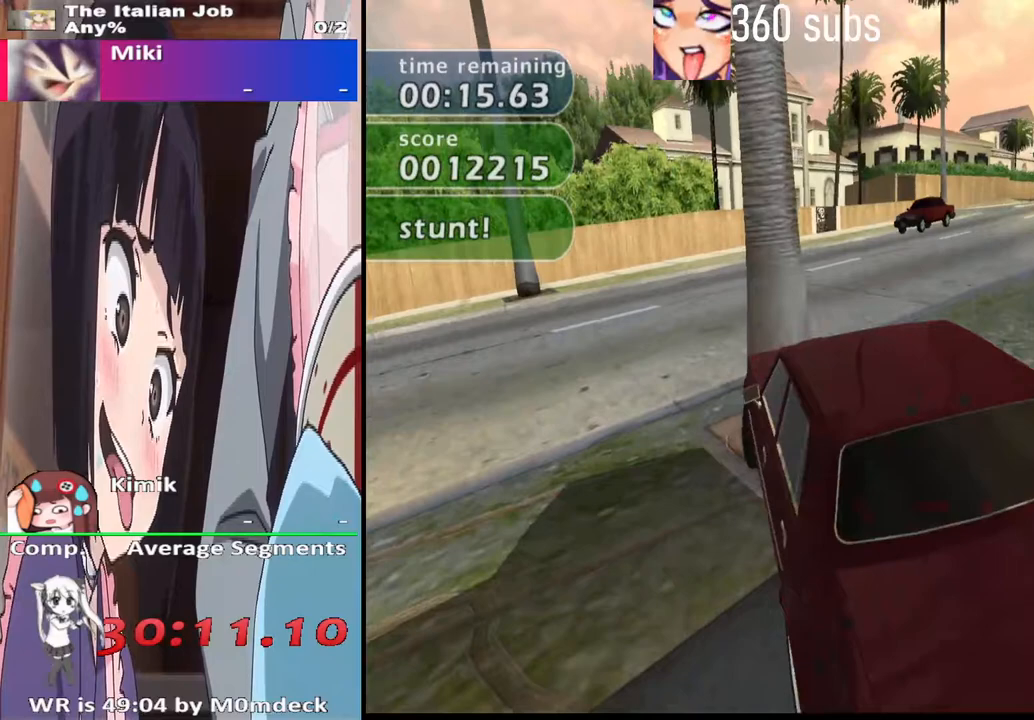
{"buttons": ["SQUARE"], "left_stick": "up-left", "right_stick": "center", "events": [[333, "CROSS", "up"], [400, "SQUARE", "down"], [400, "left_stick", "left"], [500, "left_stick", "up-left"]]}
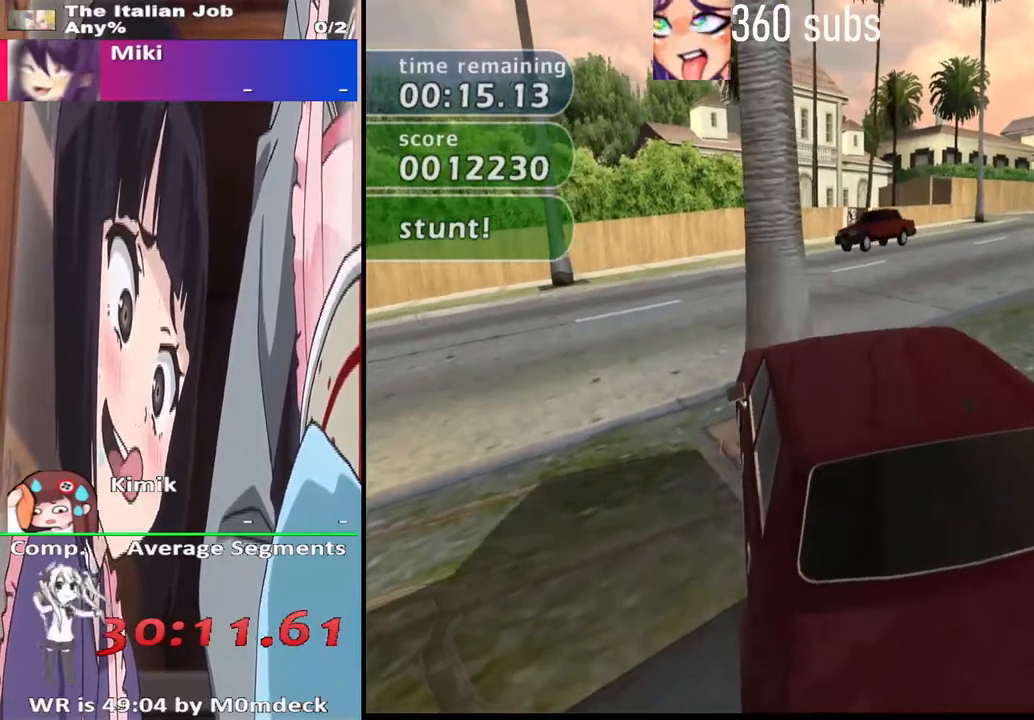
{"buttons": ["CROSS"], "left_stick": "right", "right_stick": "center", "events": [[433, "CROSS", "down"], [433, "SQUARE", "up"], [467, "left_stick", "right"]]}
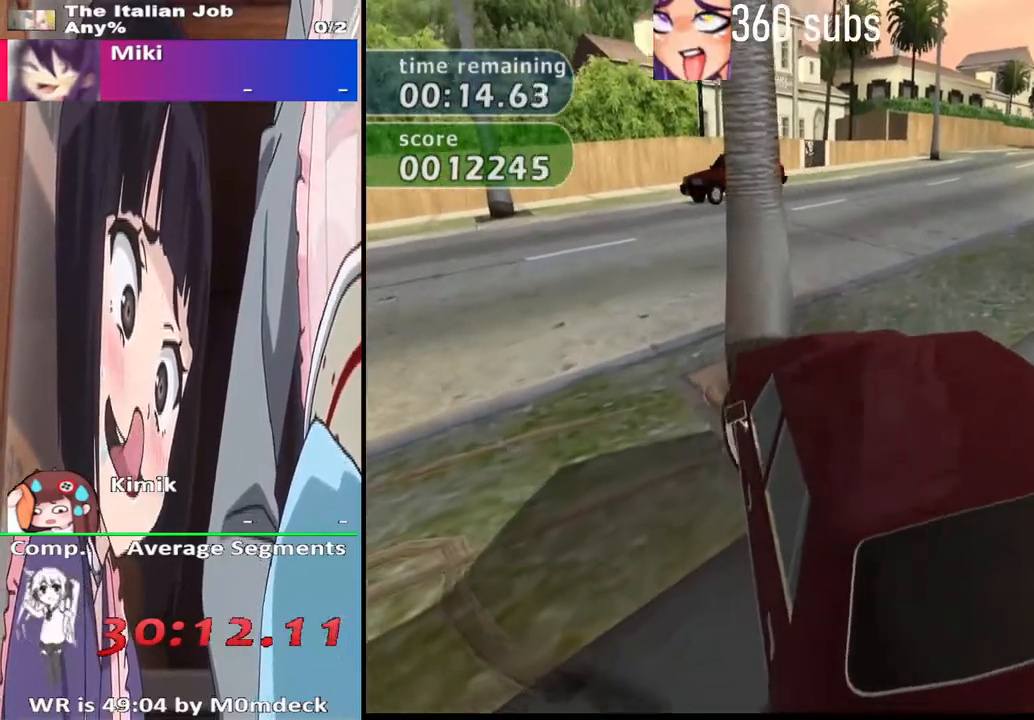
{"buttons": ["CROSS"], "left_stick": "right", "right_stick": "center"}
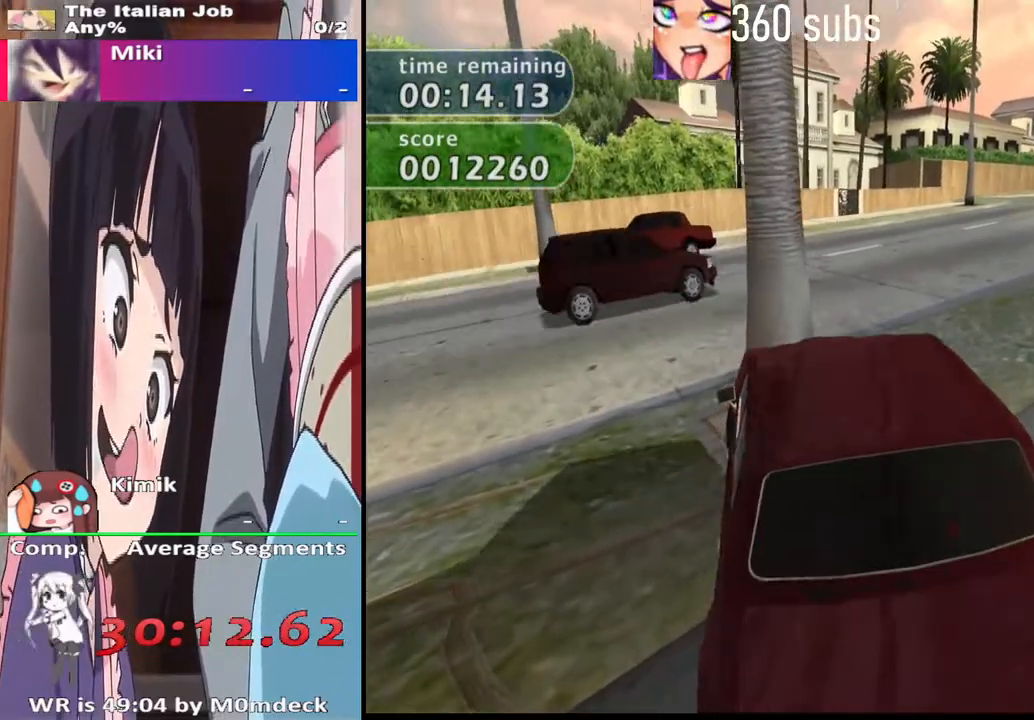
{"buttons": [], "left_stick": "center", "right_stick": "center", "events": [[333, "CROSS", "up"], [333, "left_stick", "center"], [400, "left_stick", "left"], [500, "left_stick", "center"]]}
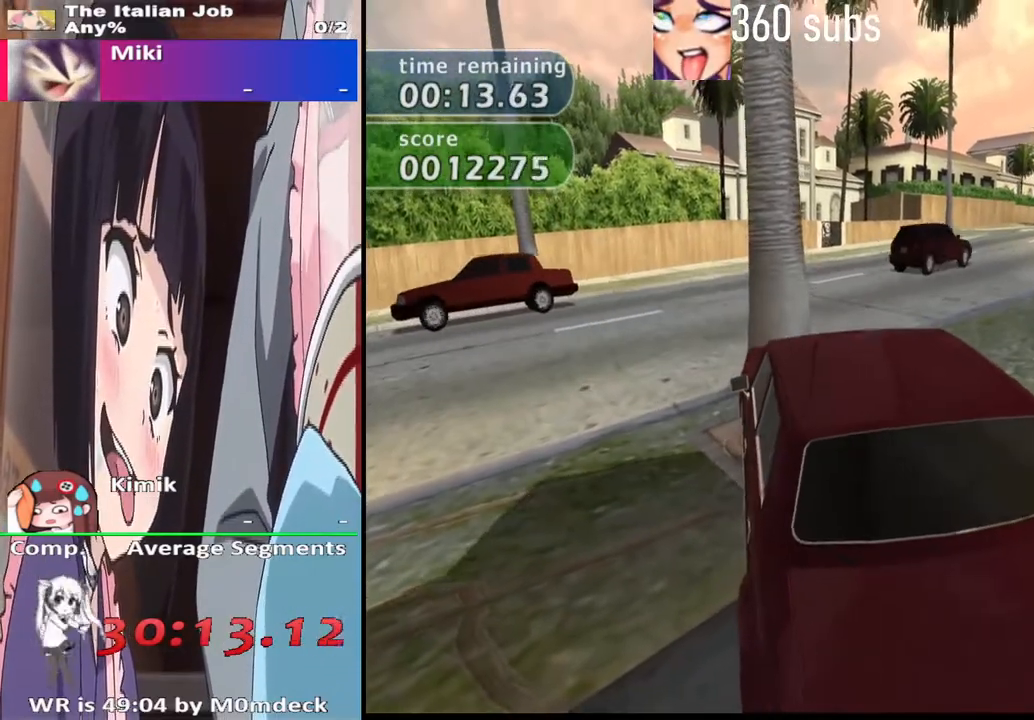
{"buttons": [], "left_stick": "center", "right_stick": "center", "events": [[67, "START", "down"], [167, "START", "up"], [267, "DPAD_RIGHT", "down"], [333, "DPAD_RIGHT", "up"], [400, "CROSS", "down"], [500, "CROSS", "up"]]}
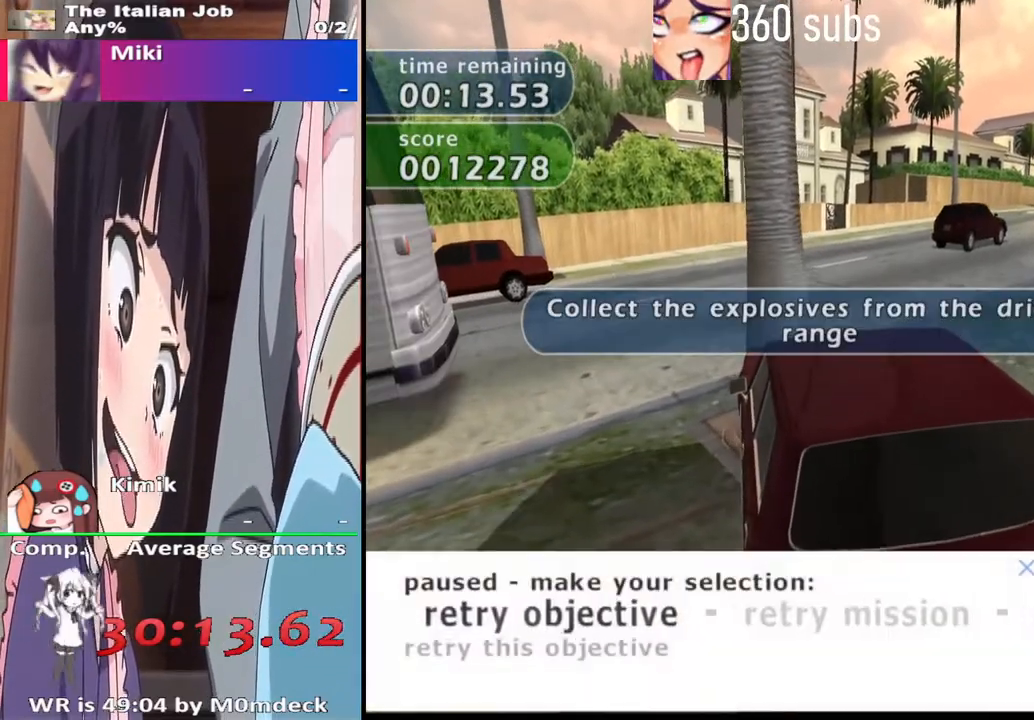
{"buttons": [], "left_stick": "center", "right_stick": "center", "events": [[300, "DPAD_RIGHT", "down"], [333, "DPAD_RIGHT", "up"]]}
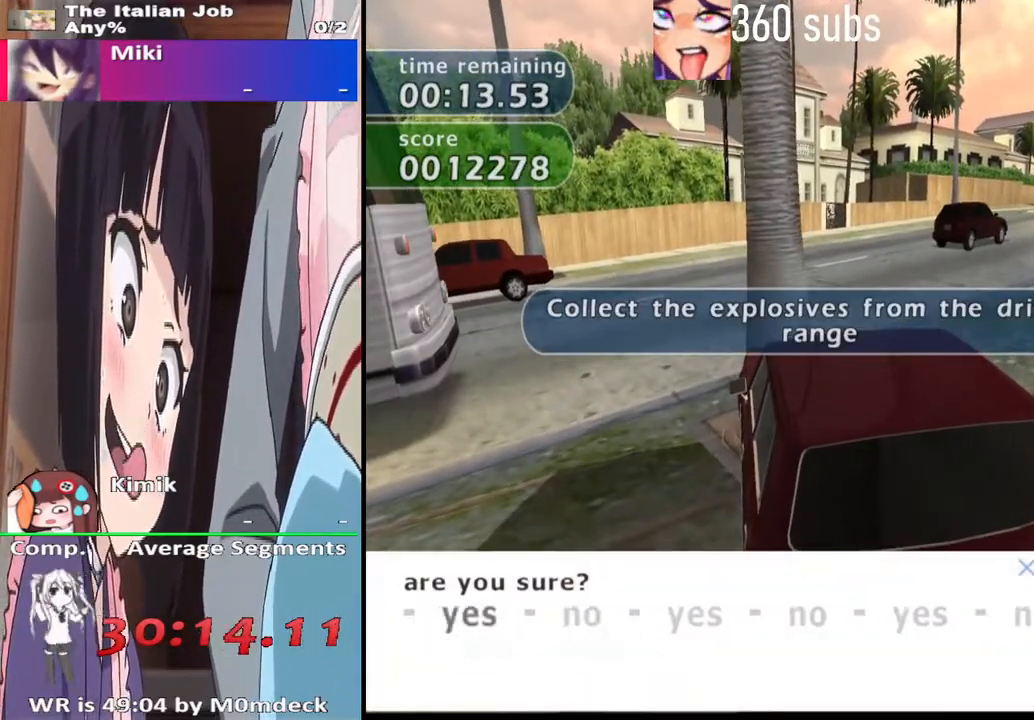
{"buttons": [], "left_stick": "center", "right_stick": "center", "events": [[167, "CROSS", "down"], [267, "CROSS", "up"]]}
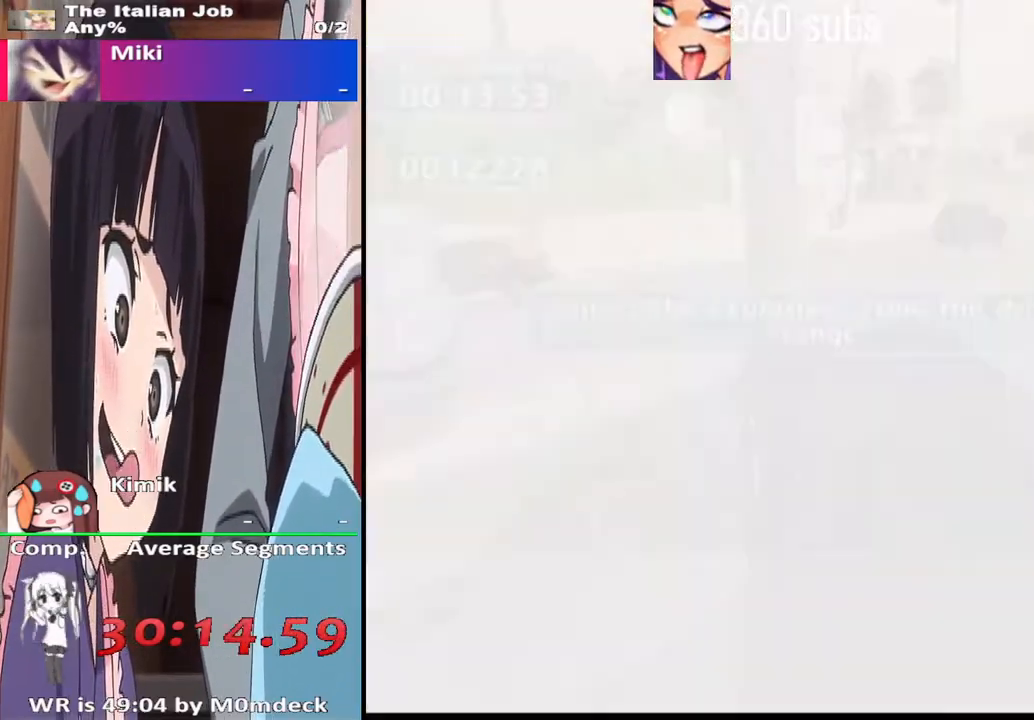
{"buttons": ["CROSS"], "left_stick": "center", "right_stick": "center", "events": [[200, "CROSS", "down"]]}
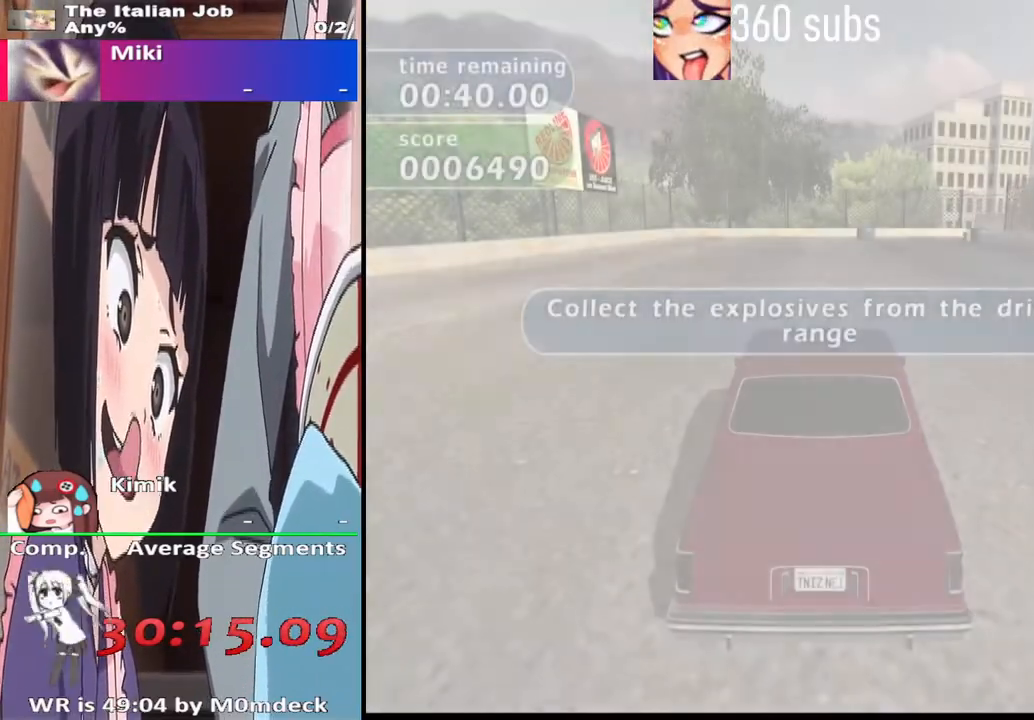
{"buttons": ["CROSS"], "left_stick": "center", "right_stick": "center", "events": []}
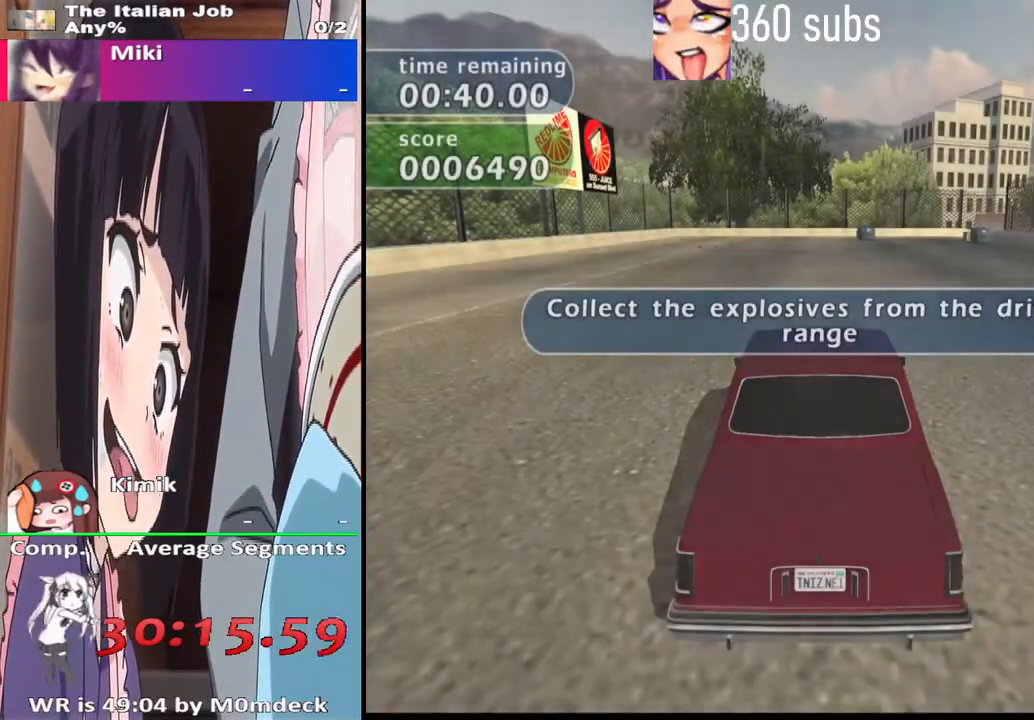
{"buttons": ["CROSS"], "left_stick": "center", "right_stick": "center", "events": []}
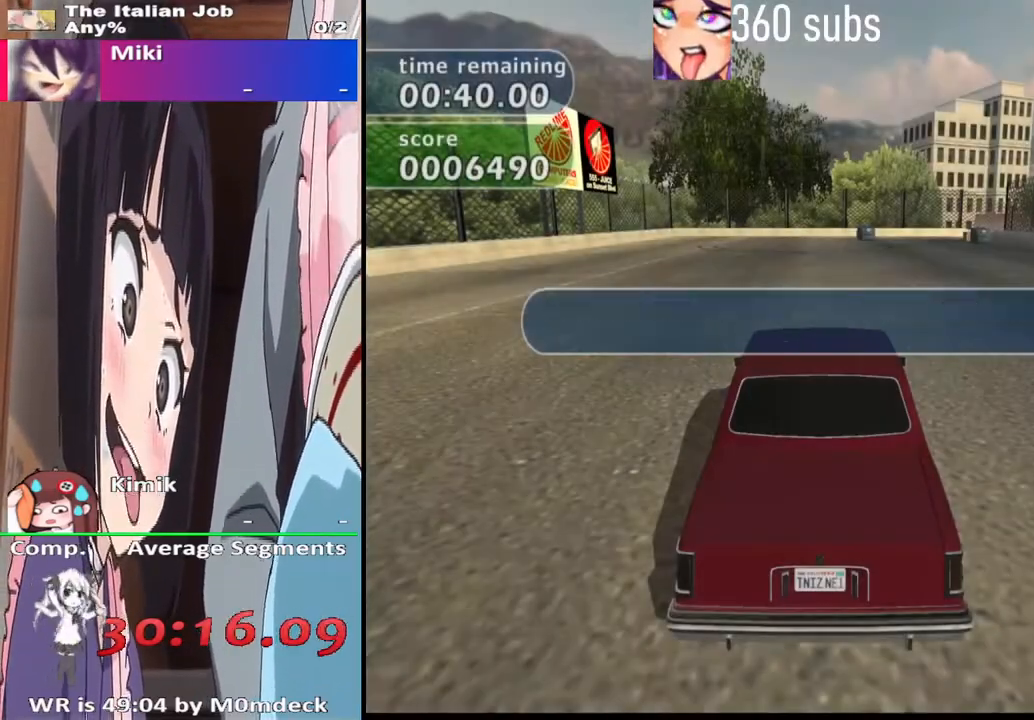
{"buttons": ["CROSS"], "left_stick": "center", "right_stick": "center", "events": []}
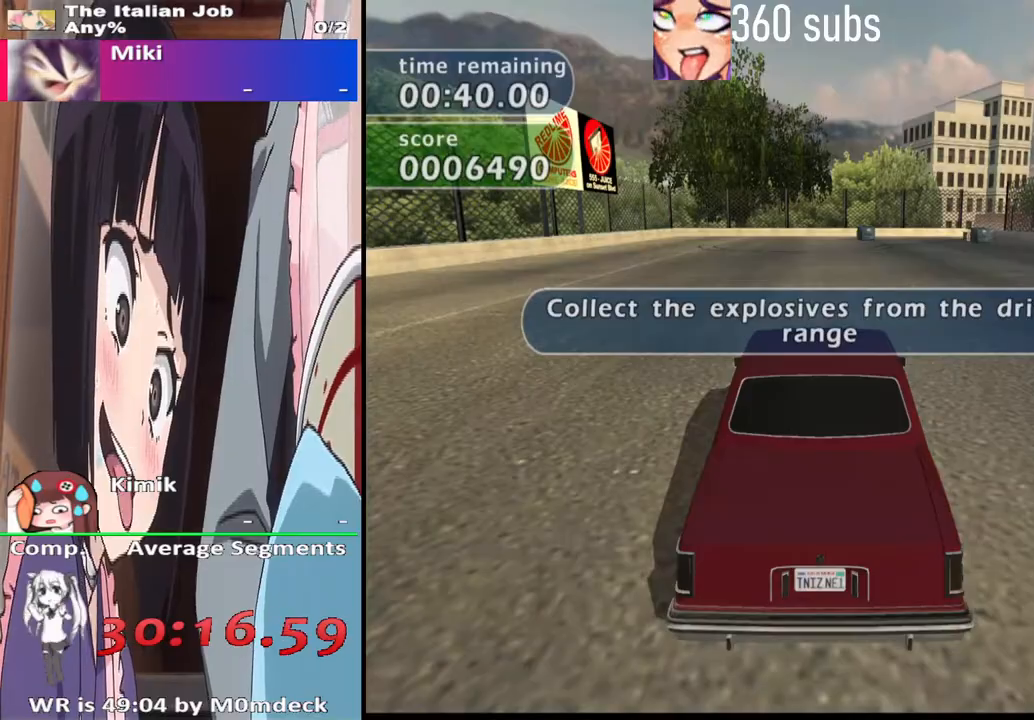
{"buttons": ["CROSS"], "left_stick": "center", "right_stick": "center", "events": [[367, "CROSS", "up"], [433, "CROSS", "down"]]}
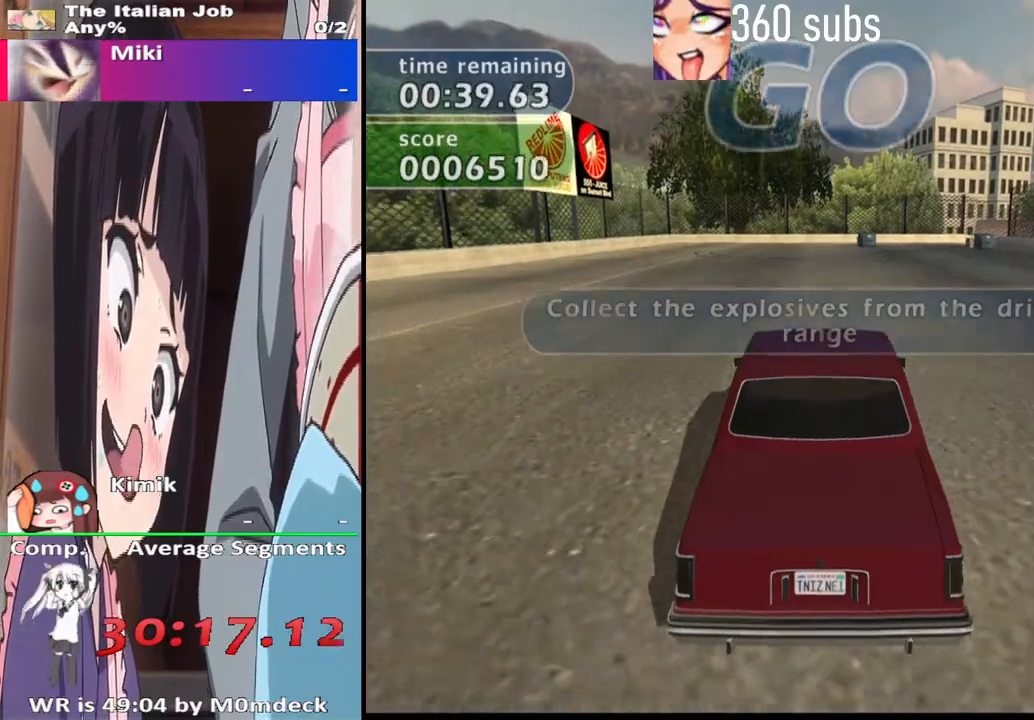
{"buttons": ["CROSS"], "left_stick": "center", "right_stick": "center", "events": []}
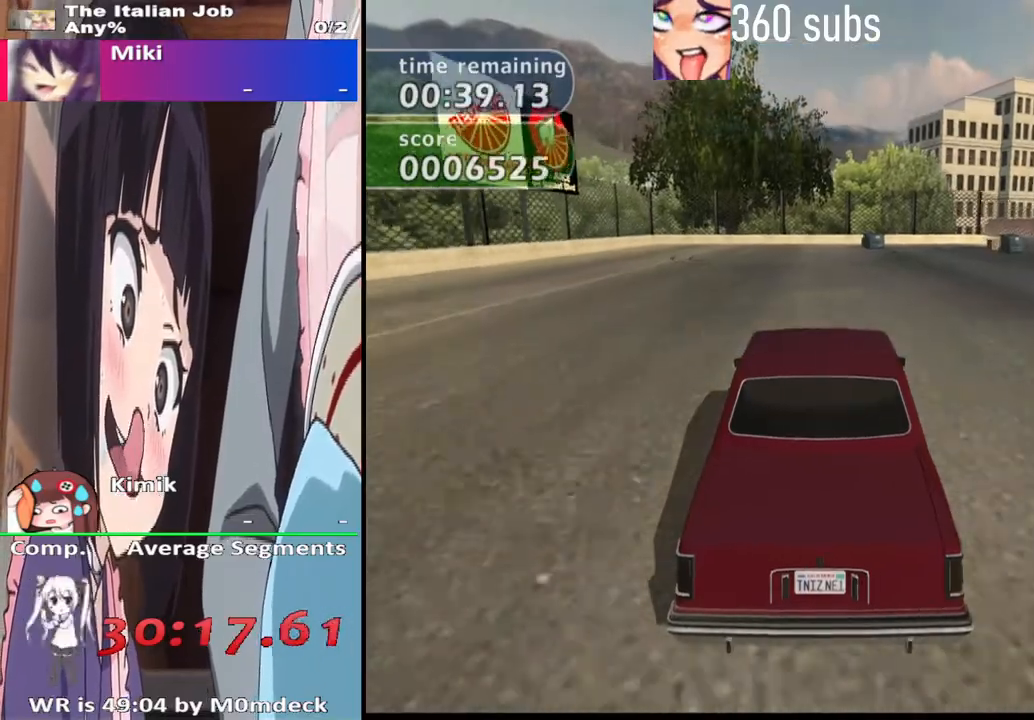
{"buttons": ["CROSS"], "left_stick": "center", "right_stick": "center", "events": [[300, "left_stick", "right"], [500, "left_stick", "center"]]}
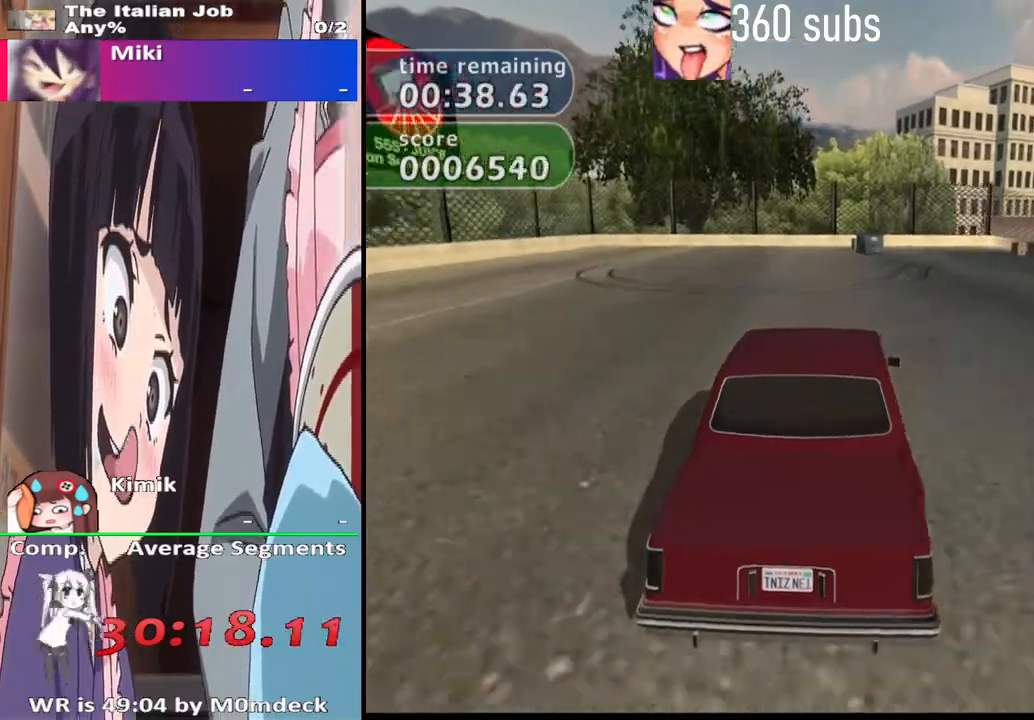
{"buttons": ["CROSS"], "left_stick": "right", "right_stick": "center", "events": [[467, "left_stick", "right"]]}
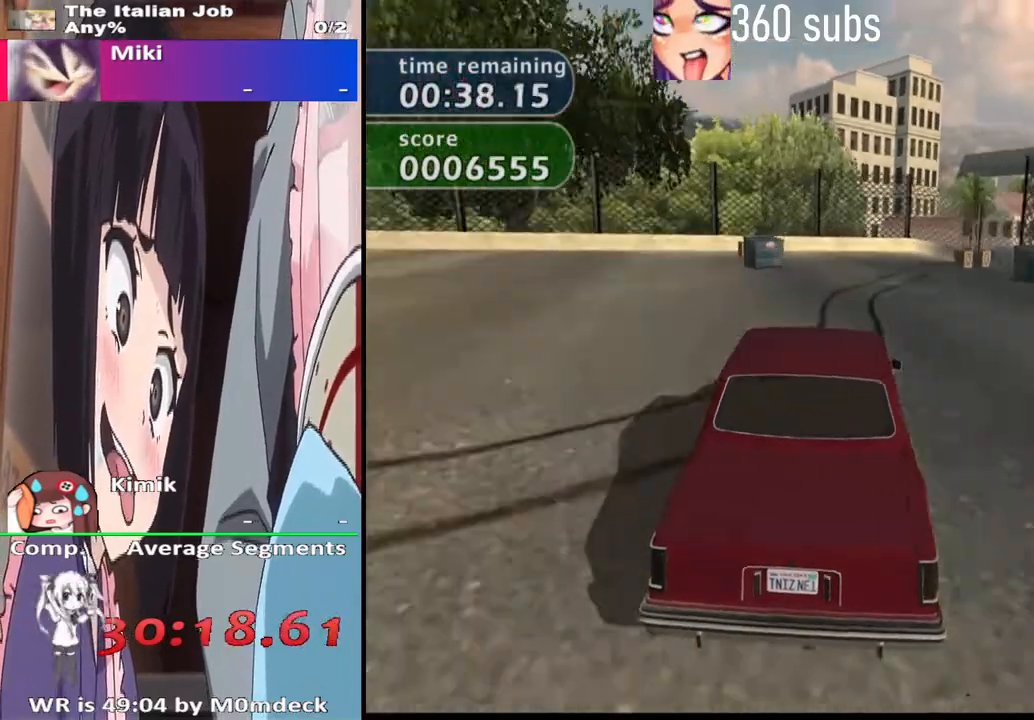
{"buttons": ["CROSS"], "left_stick": "right", "right_stick": "center", "events": []}